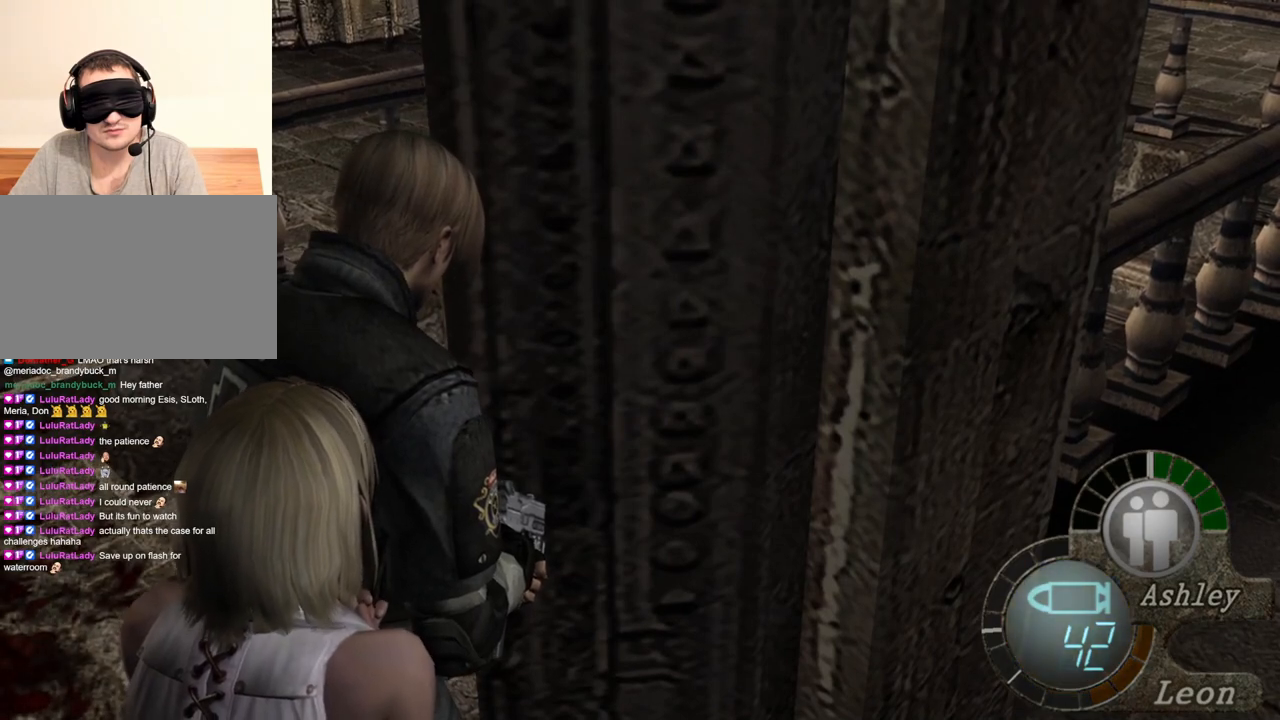
Gameplay with keyboard and mouse; each line is a JSON object with the keys and mouse buttons held at the frame after it. "events" lists presses ("down") and releases ("up") of "1", "2", "3", "4", "5", "a", "alt", "b", "c", "ctrl", "d", "e", "f", "g", "q", "r", "s", "shift", "space", "t", "tab", "tilde", "v", "w", "x", "z", "mouse_left", "mouse_wheel", "mouse_right", "mouse_mb4" and "mouse_mb5" between this image and that frame as [ms after this image, input, new state], when the widget could be followed in between. "mouse_left", "mouse_wheel", "mouse_right", "mouse_mb4", "mouse_mb5" = the "left", "wheel", "right", "mb4", "mb5" buttons of the "mouse" list. No other keys are recorded. "wheel" means that the mouse wheel is clicked or scrolled. Mouse movement is not recorded.
{"keys": [], "mouse": ["right"], "events": []}
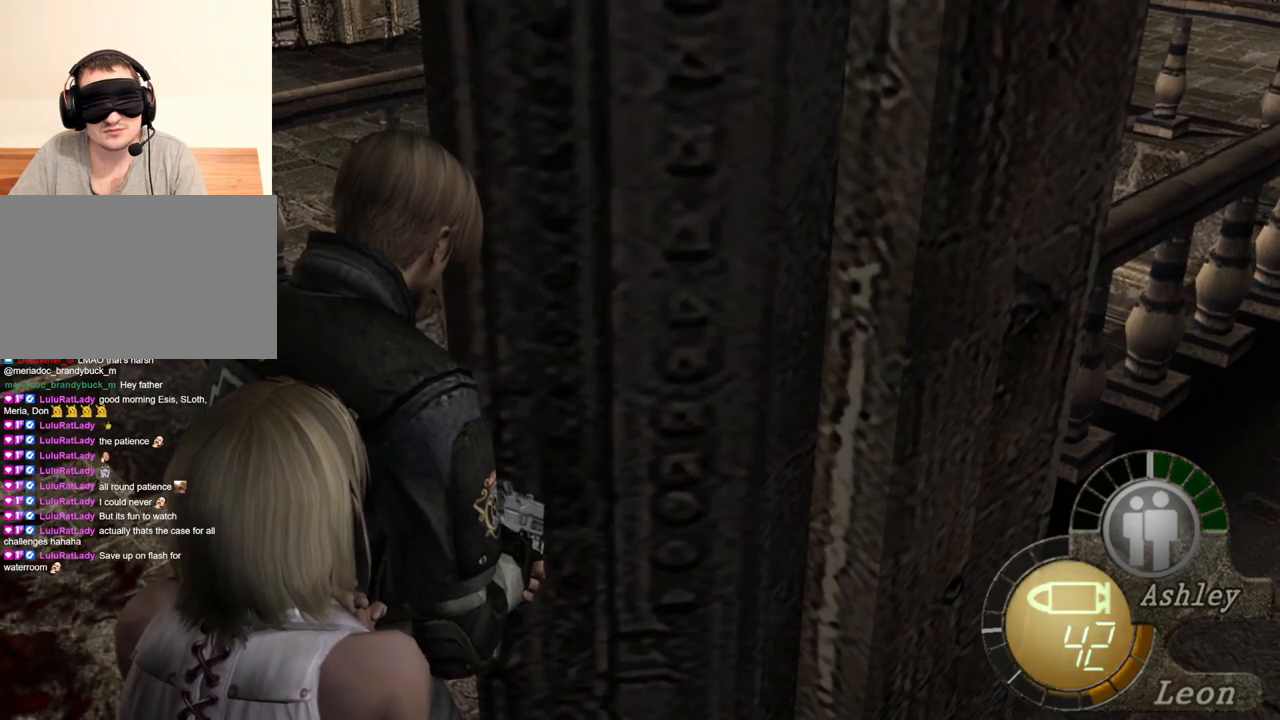
{"keys": [], "mouse": ["right"], "events": []}
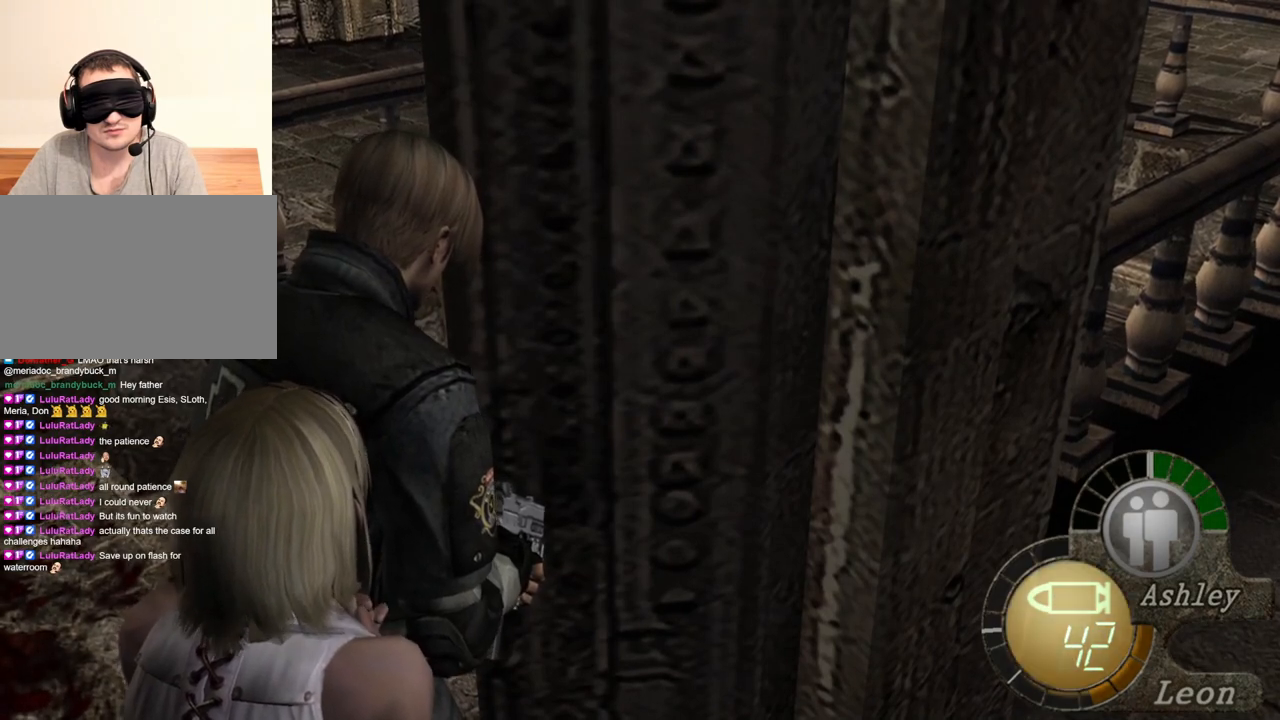
{"keys": [], "mouse": ["right"], "events": []}
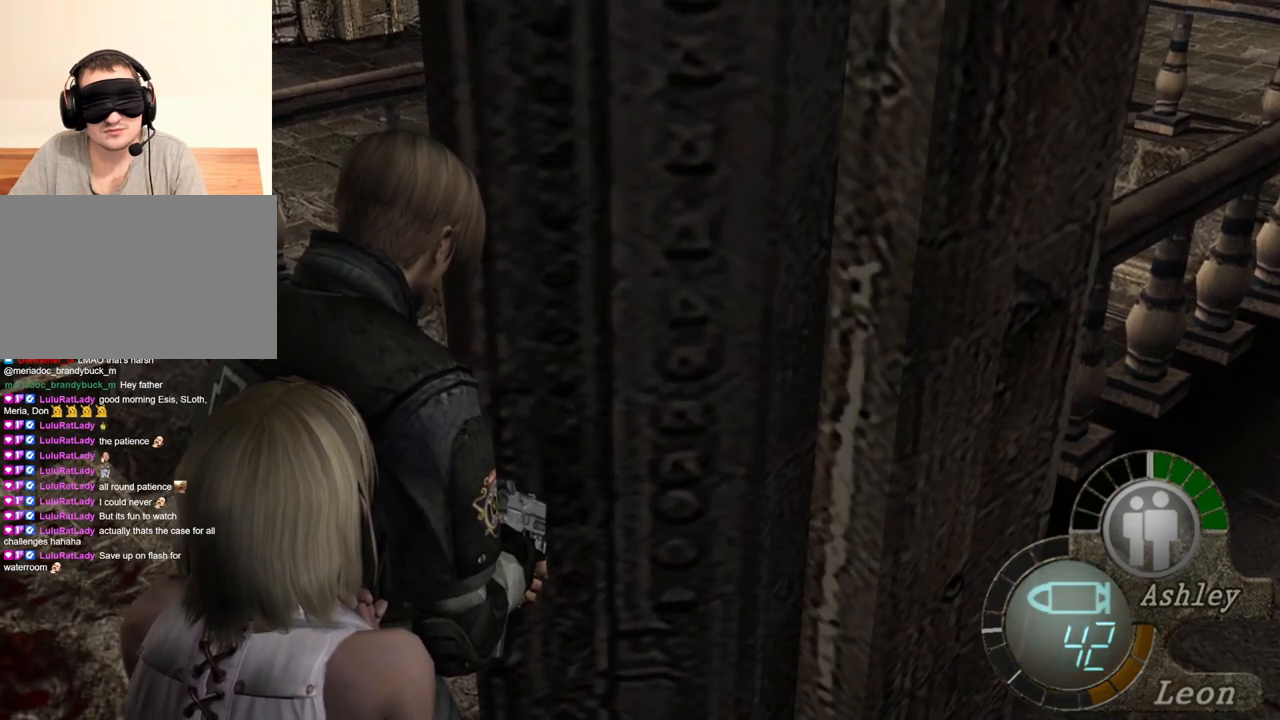
{"keys": [], "mouse": ["right"], "events": []}
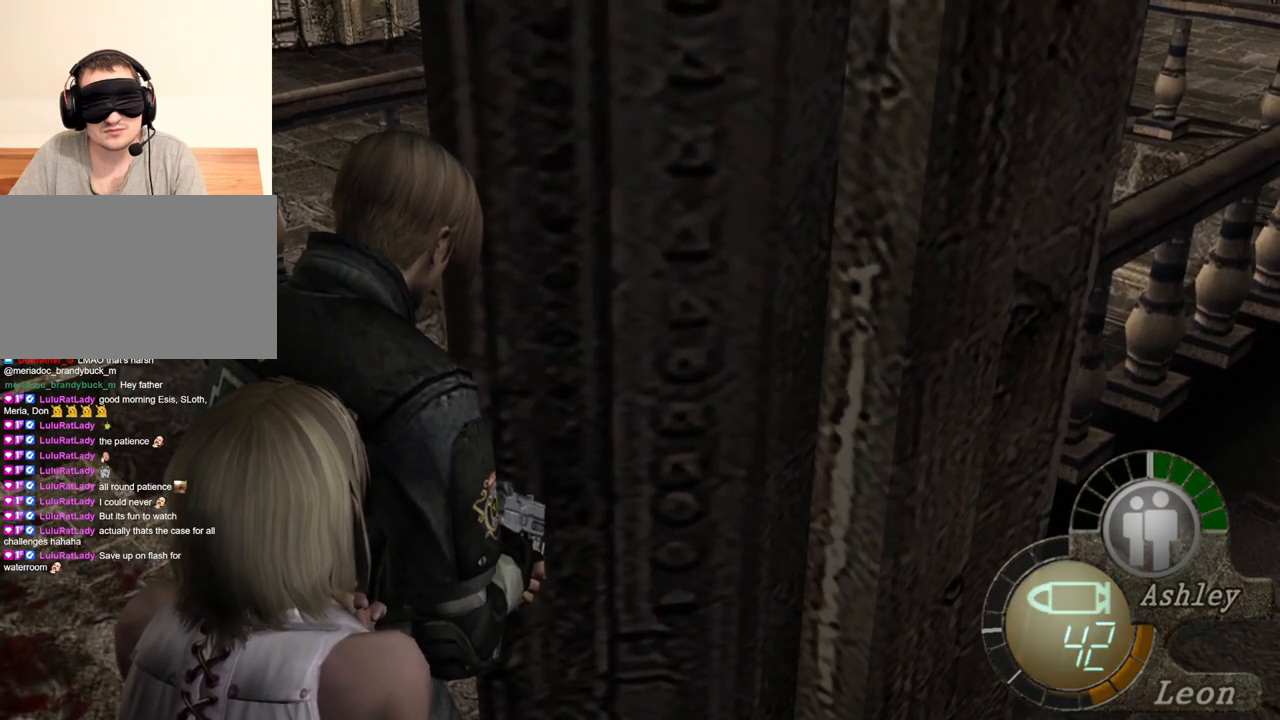
{"keys": [], "mouse": ["right"], "events": []}
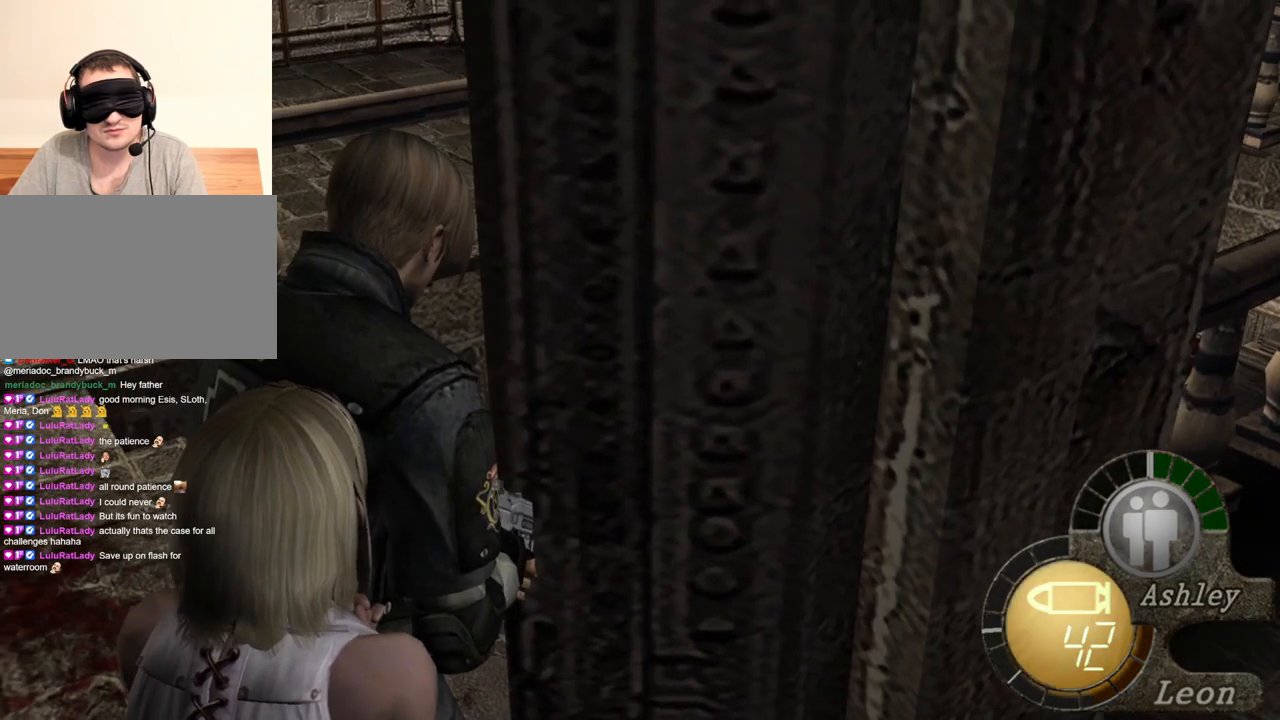
{"keys": [], "mouse": ["right"], "events": []}
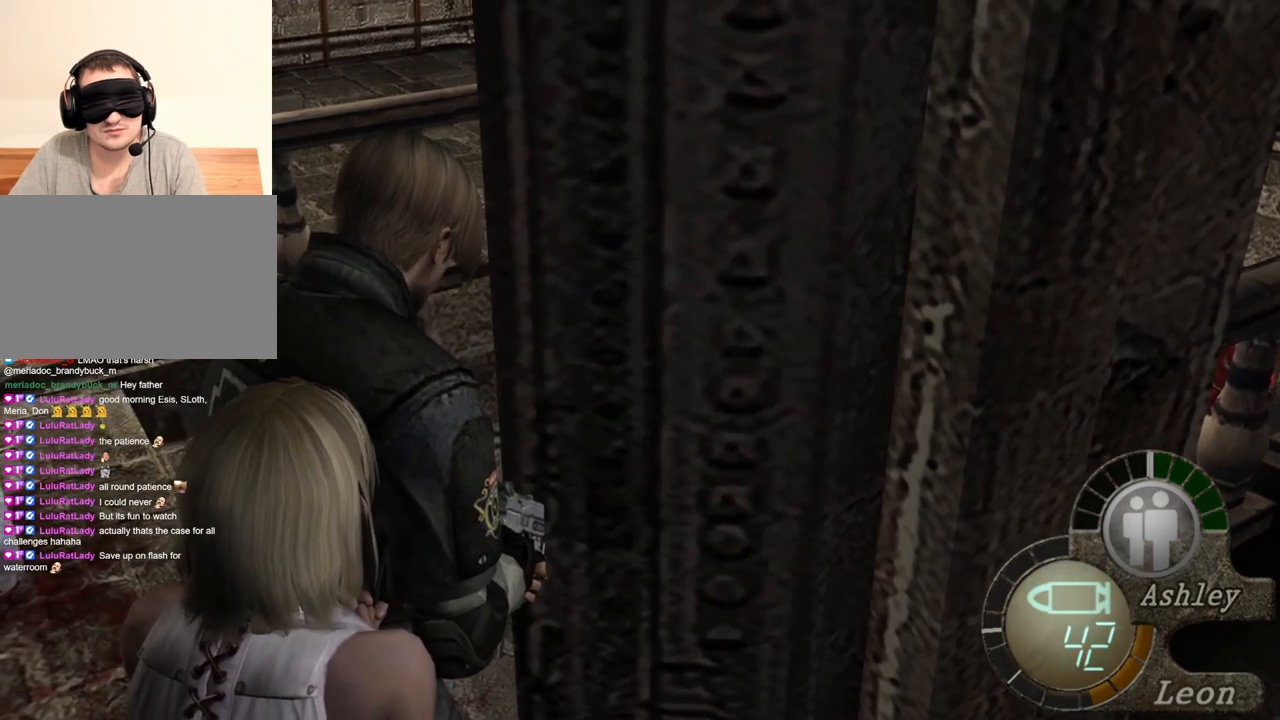
{"keys": [], "mouse": ["right"], "events": []}
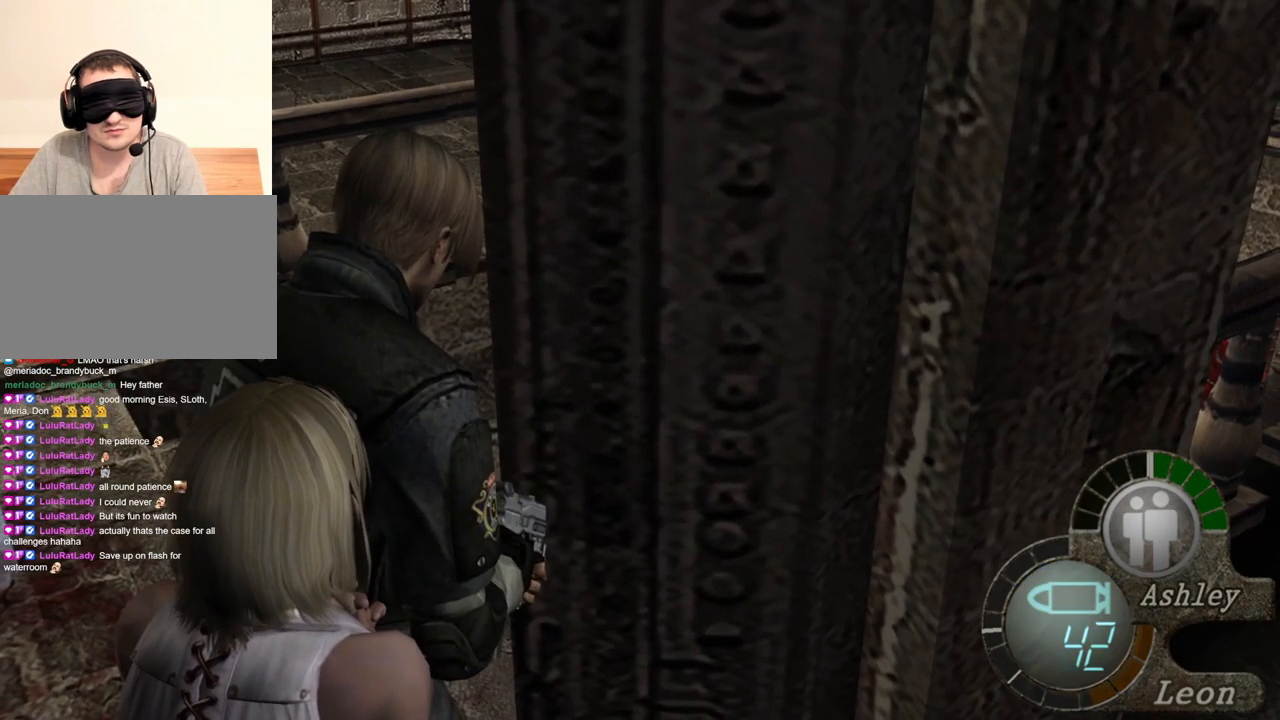
{"keys": [], "mouse": ["right"], "events": []}
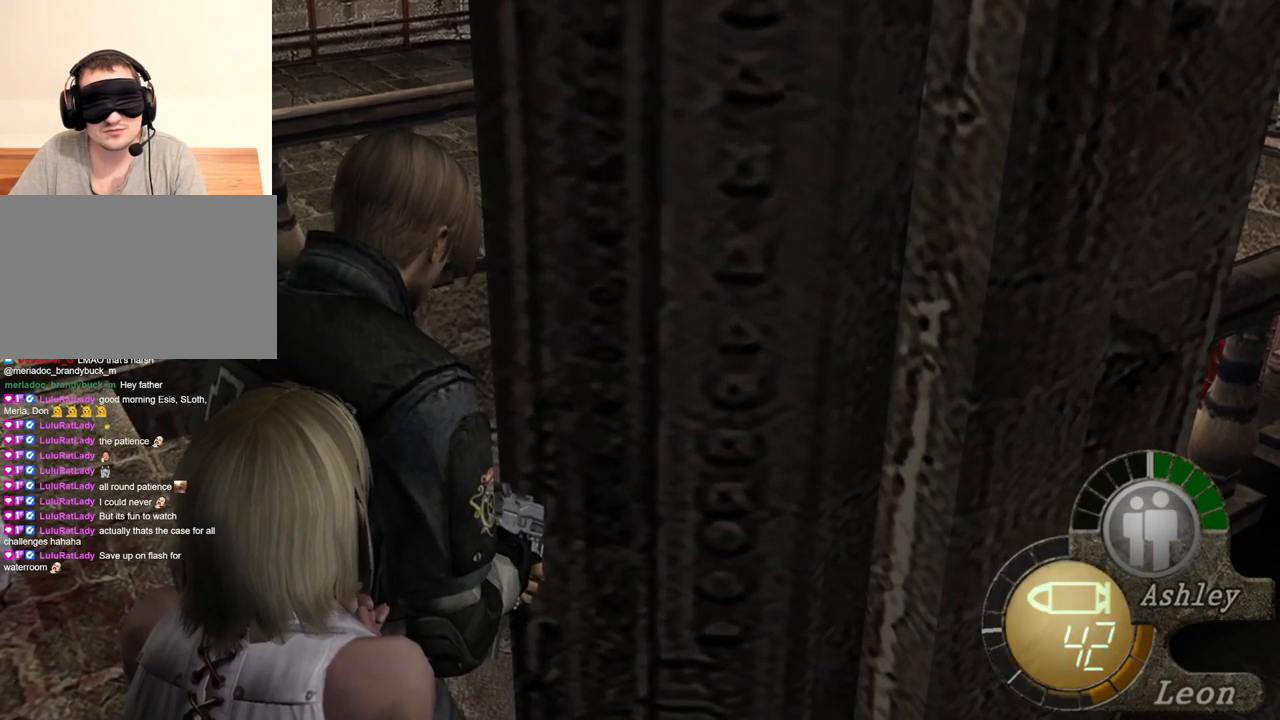
{"keys": [], "mouse": ["right"], "events": [[17, "mouse_left", "down"], [84, "mouse_left", "up"]]}
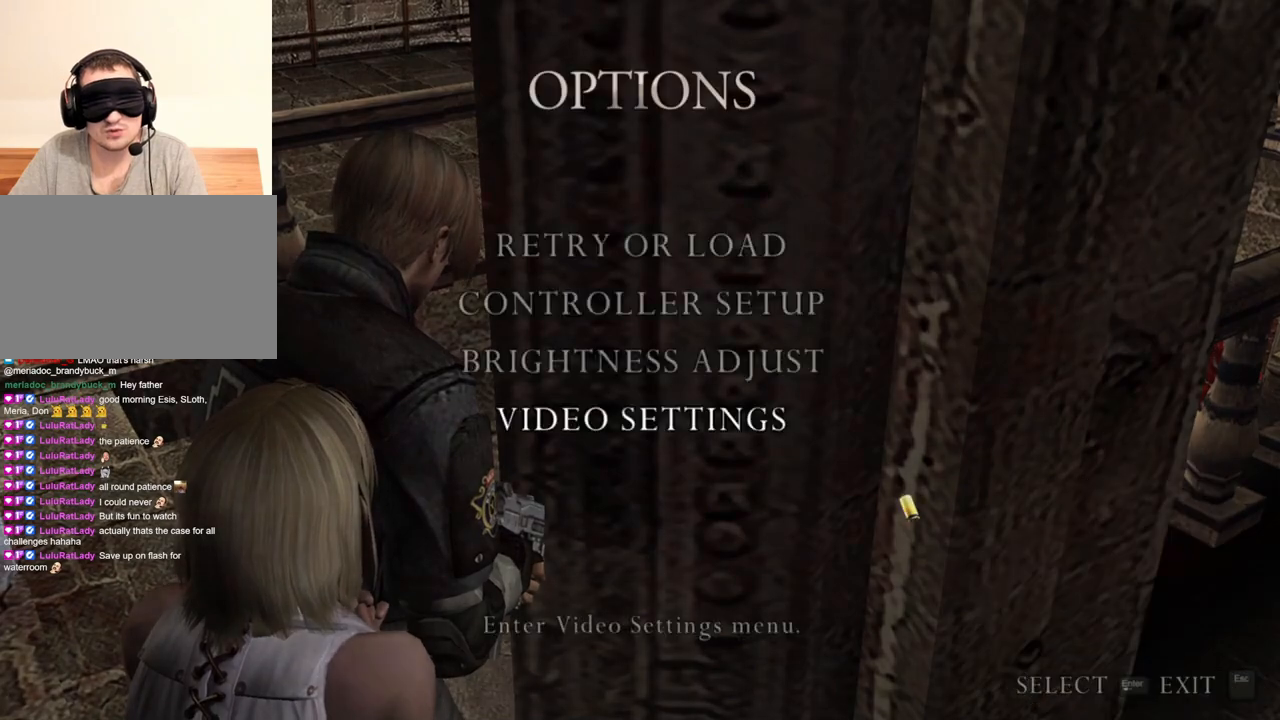
{"keys": [], "mouse": ["right"], "events": []}
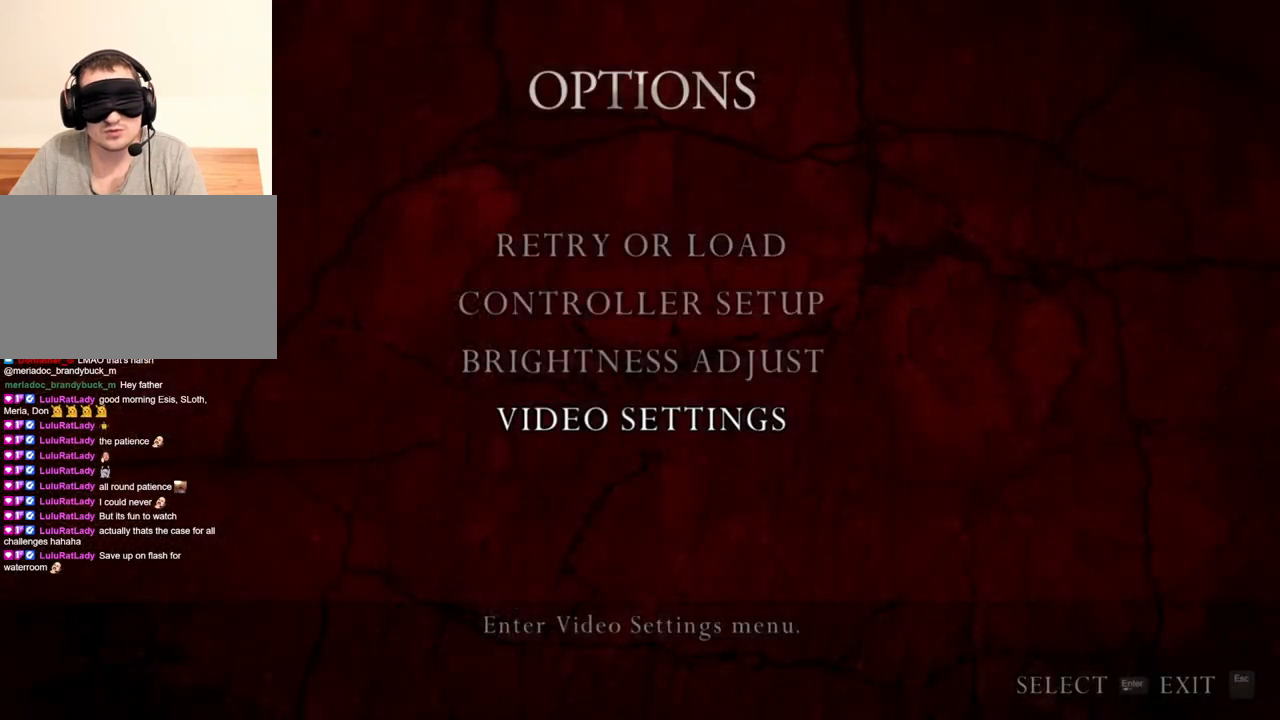
{"keys": [], "mouse": ["right"], "events": []}
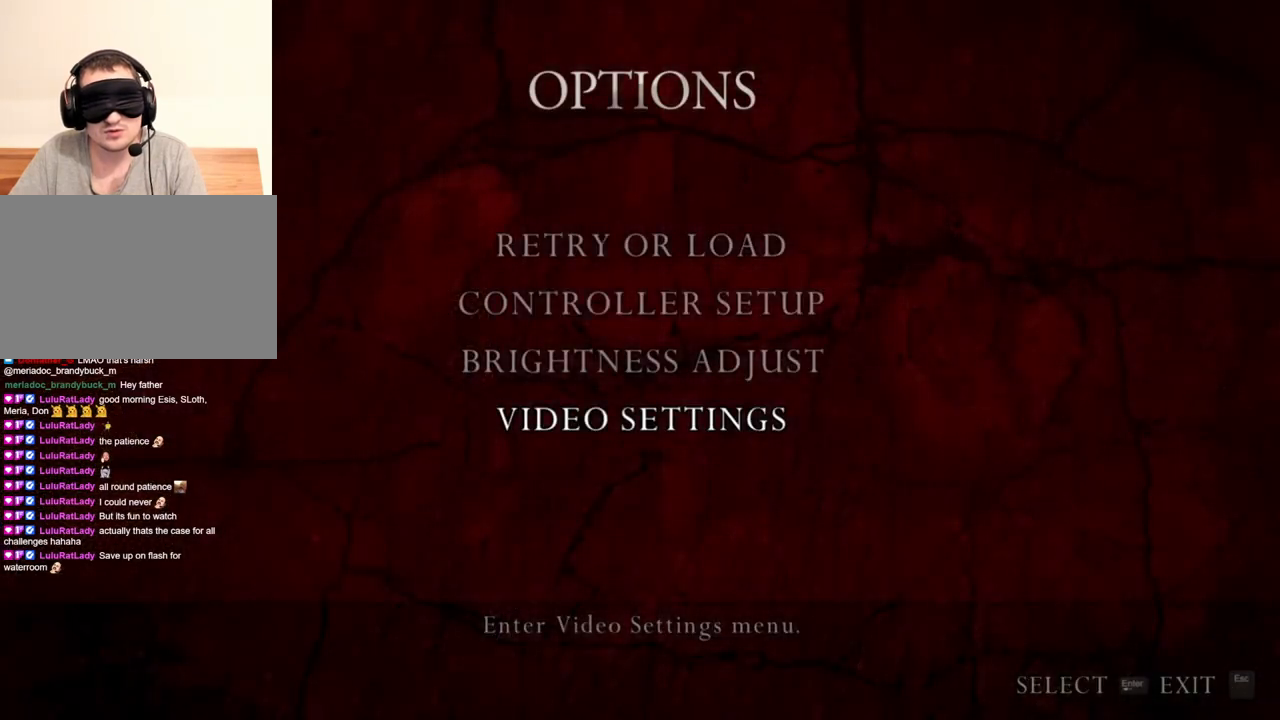
{"keys": [], "mouse": ["right"], "events": []}
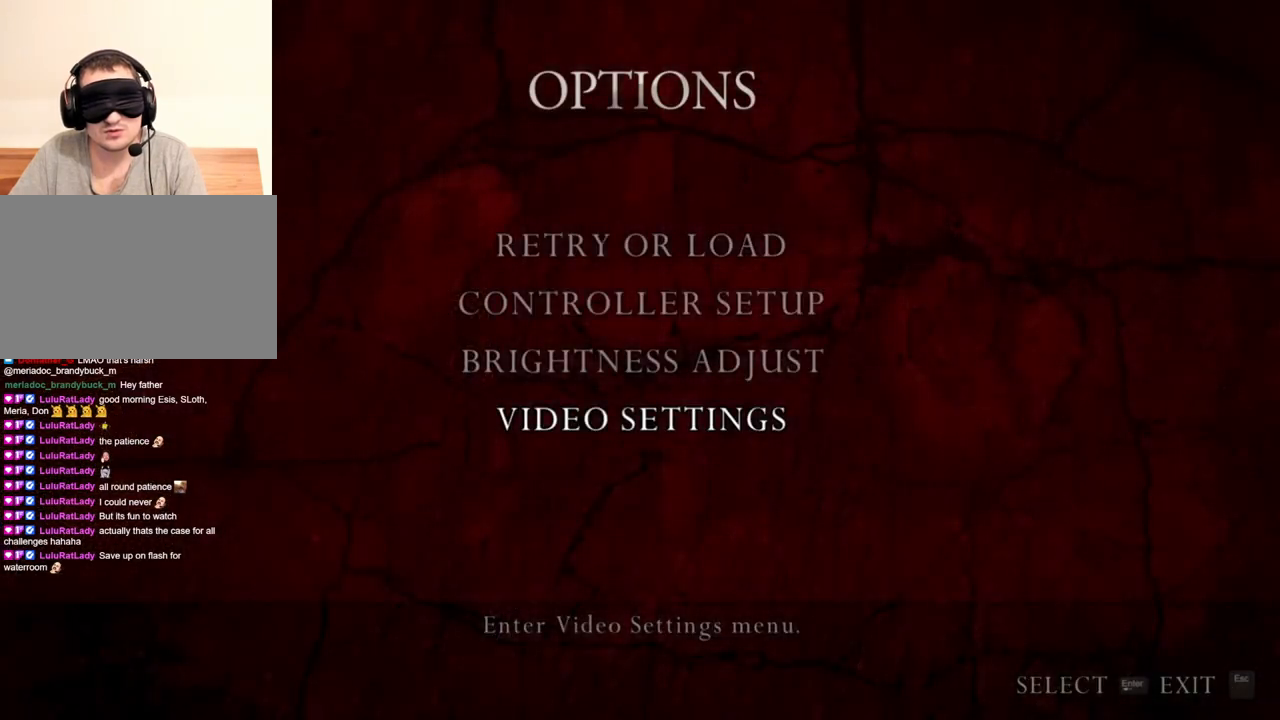
{"keys": [], "mouse": ["right"], "events": []}
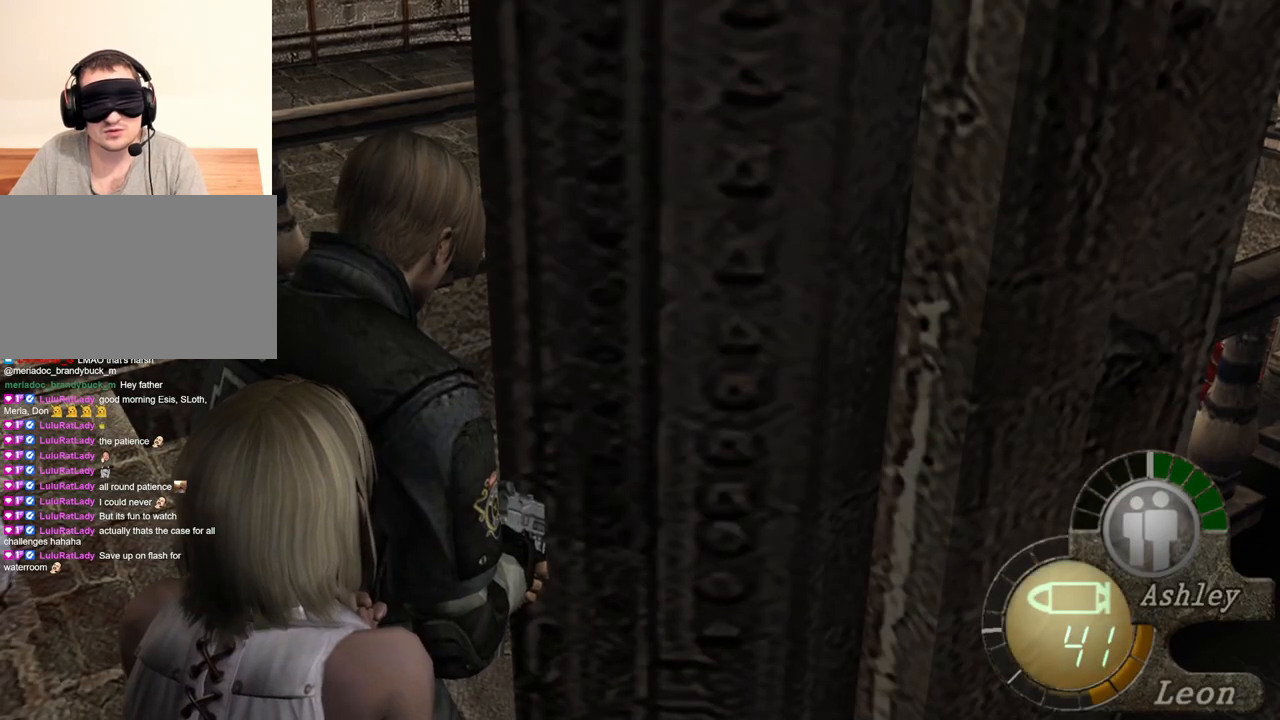
{"keys": ["w"], "mouse": [], "events": [[150, "mouse_right", "up"], [150, "w", "down"]]}
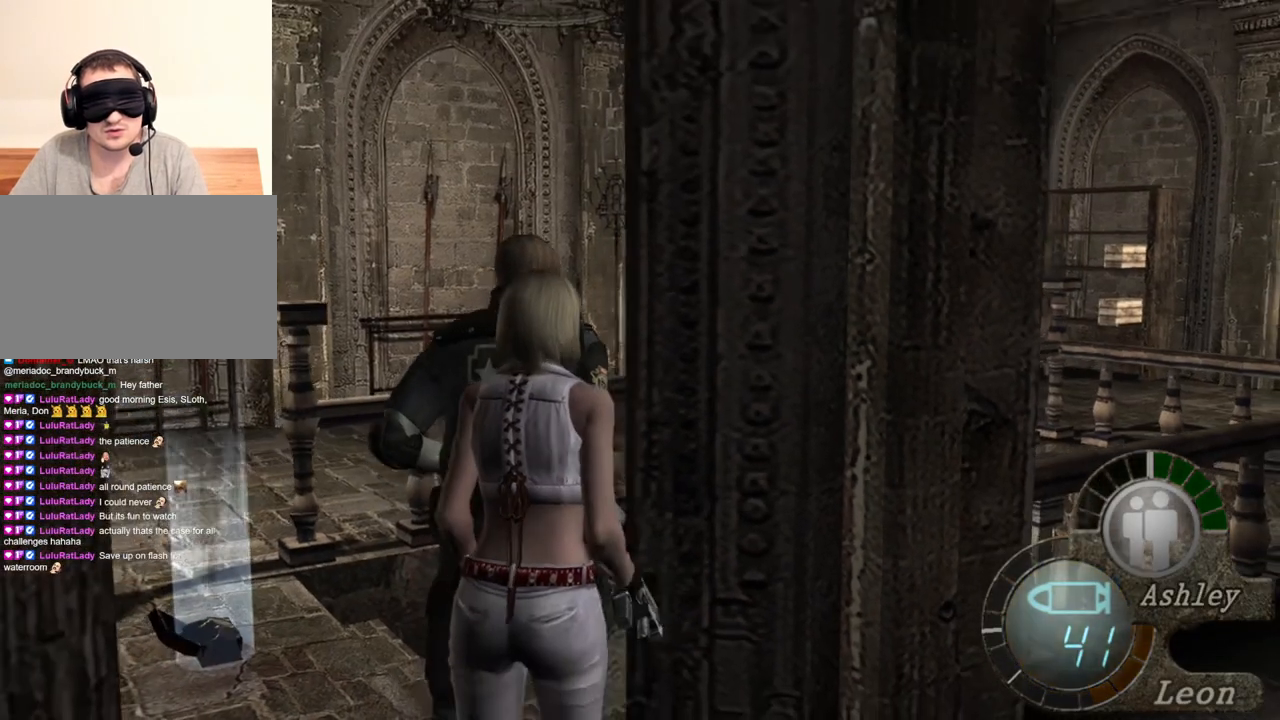
{"keys": [], "mouse": ["right"], "events": [[384, "mouse_right", "down"], [450, "w", "up"]]}
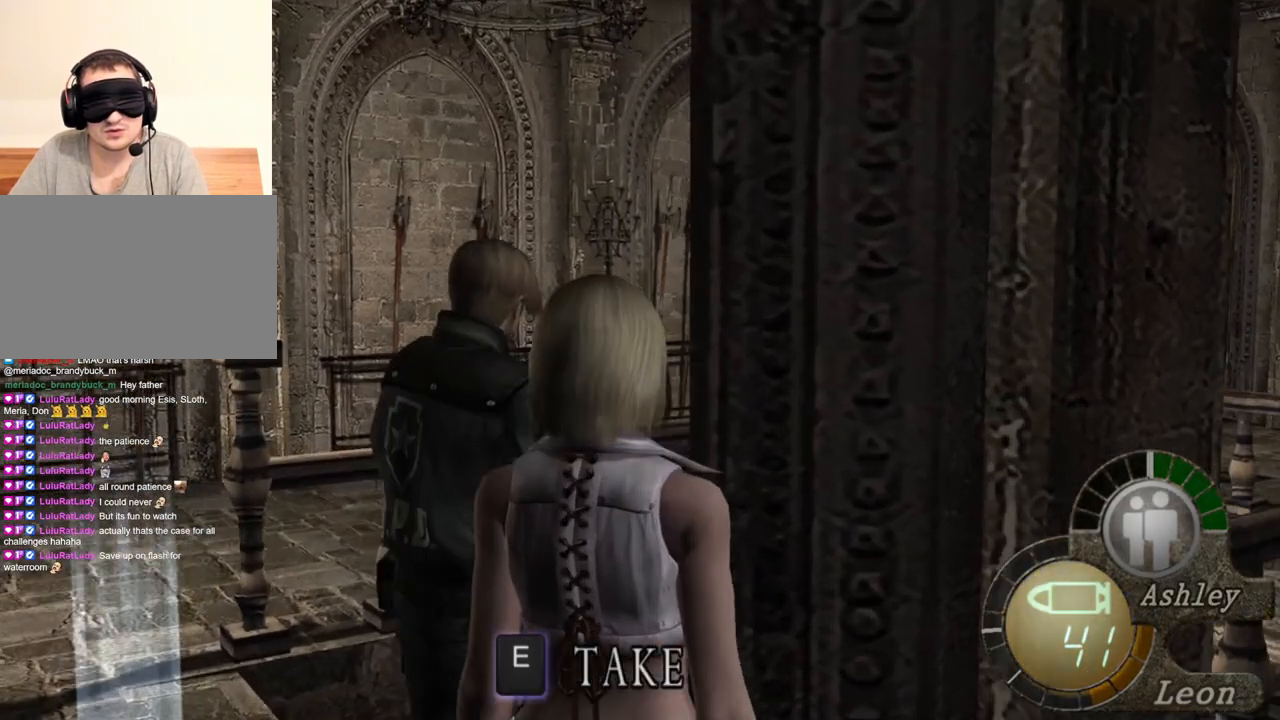
{"keys": [], "mouse": ["right"], "events": []}
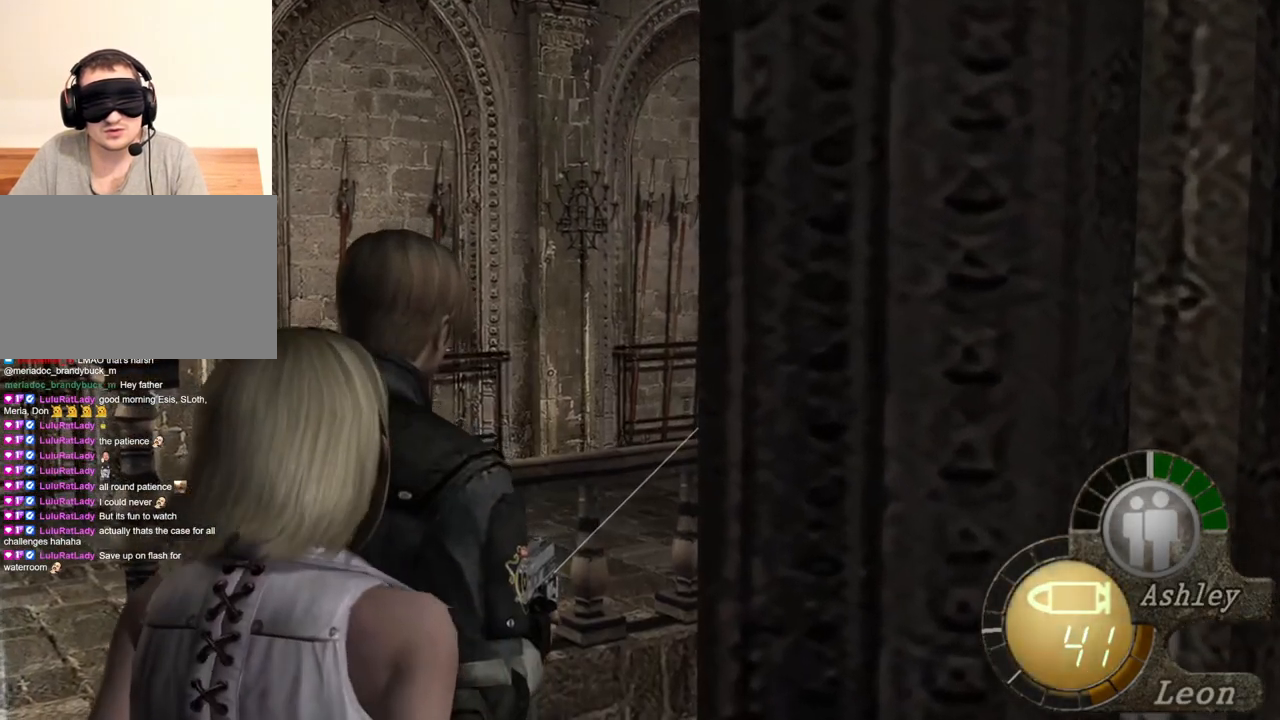
{"keys": [], "mouse": [], "events": [[417, "mouse_right", "up"]]}
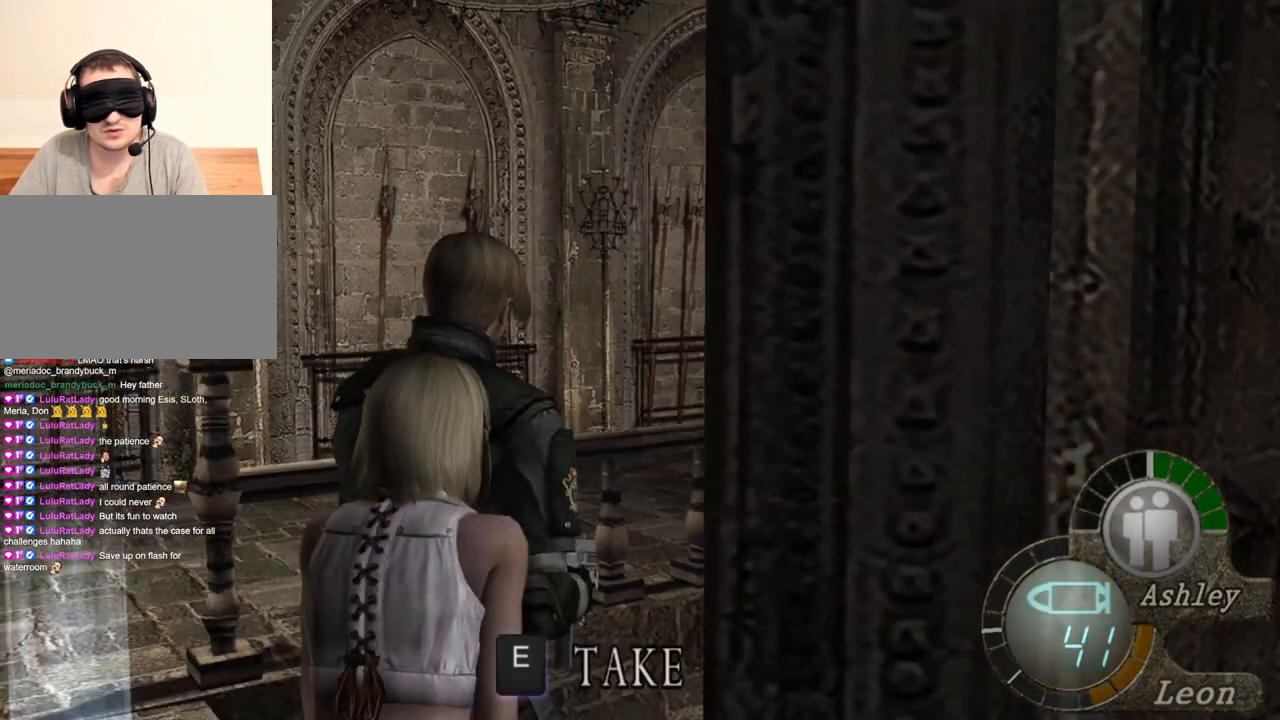
{"keys": ["s"], "mouse": [], "events": [[50, "s", "down"]]}
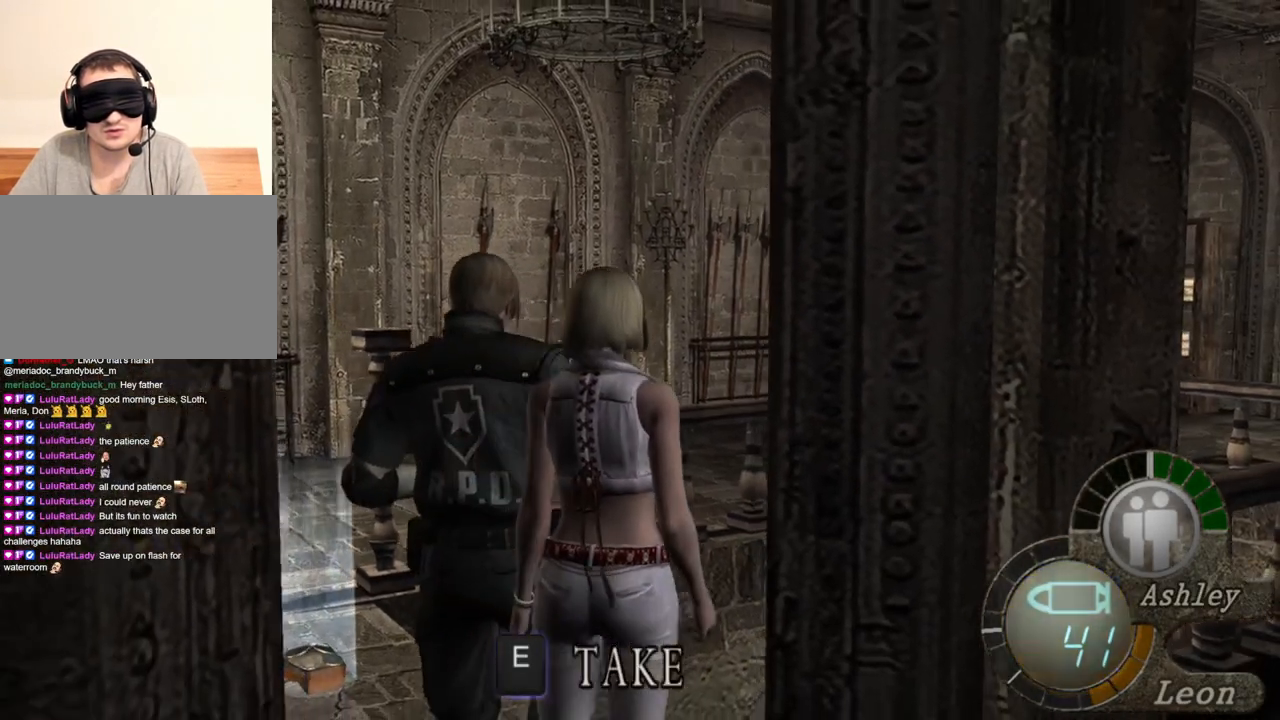
{"keys": [], "mouse": [], "events": [[184, "s", "up"]]}
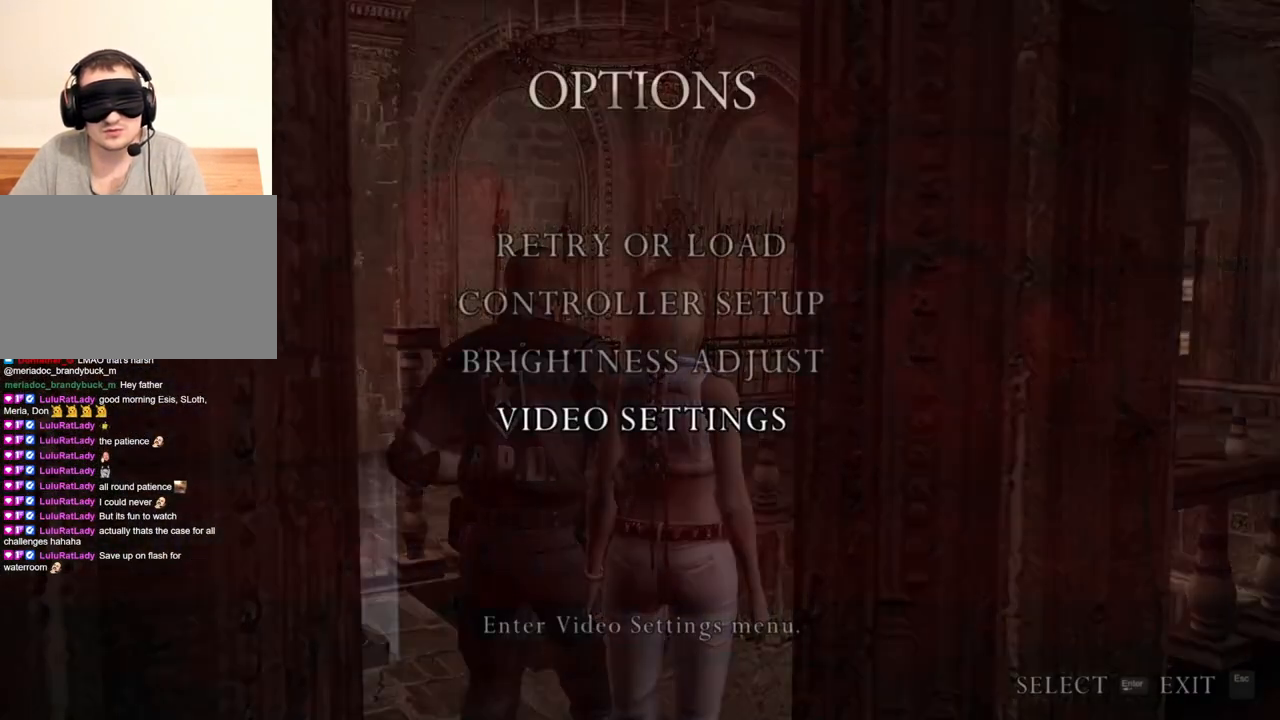
{"keys": [], "mouse": [], "events": []}
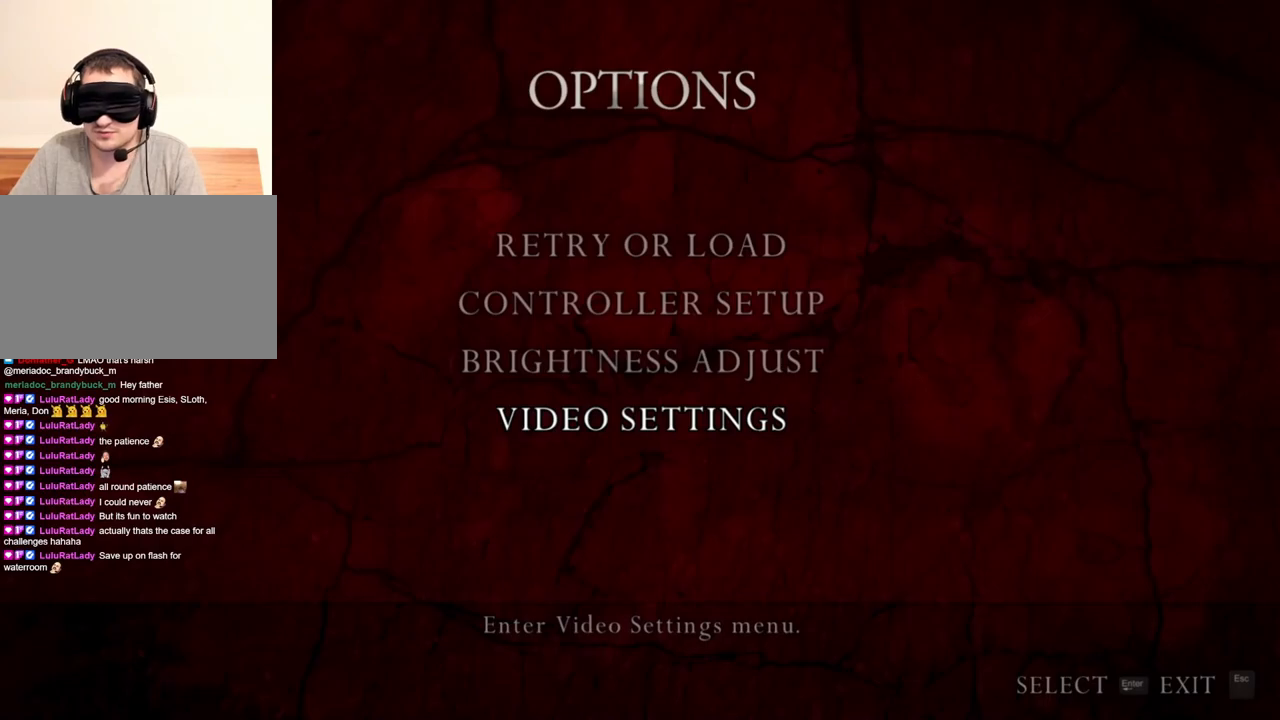
{"keys": [], "mouse": [], "events": []}
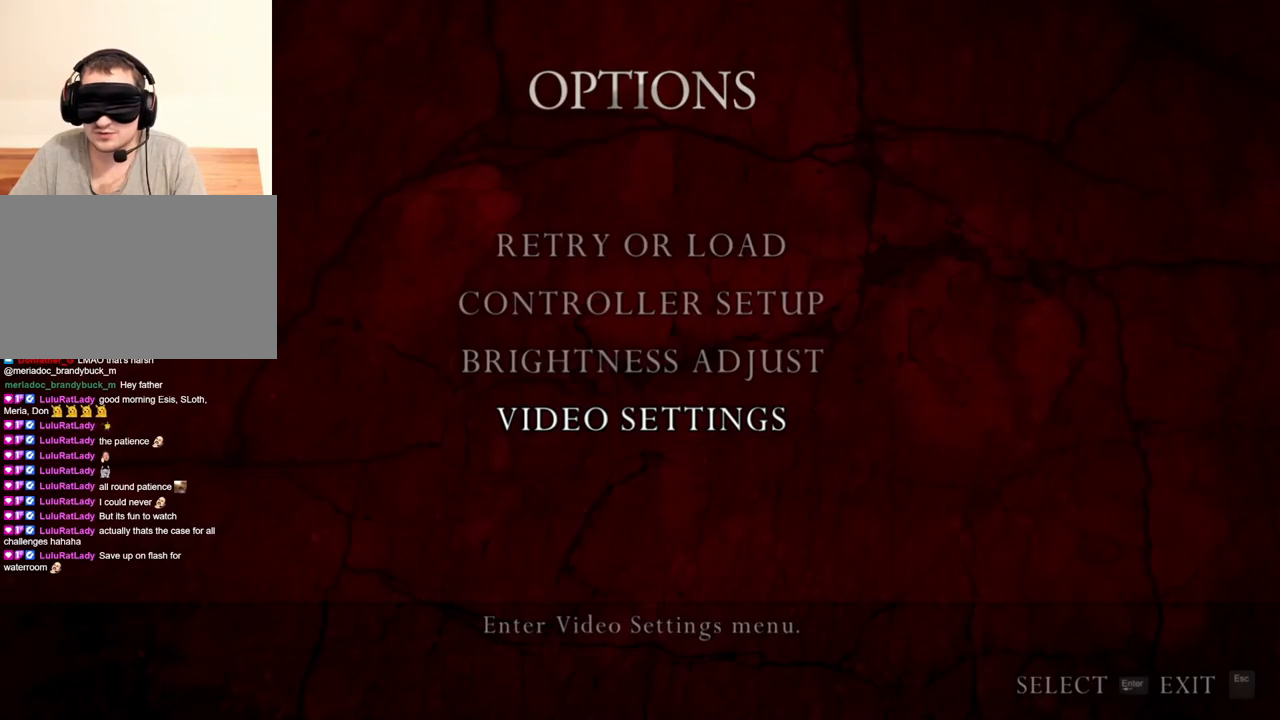
{"keys": [], "mouse": [], "events": []}
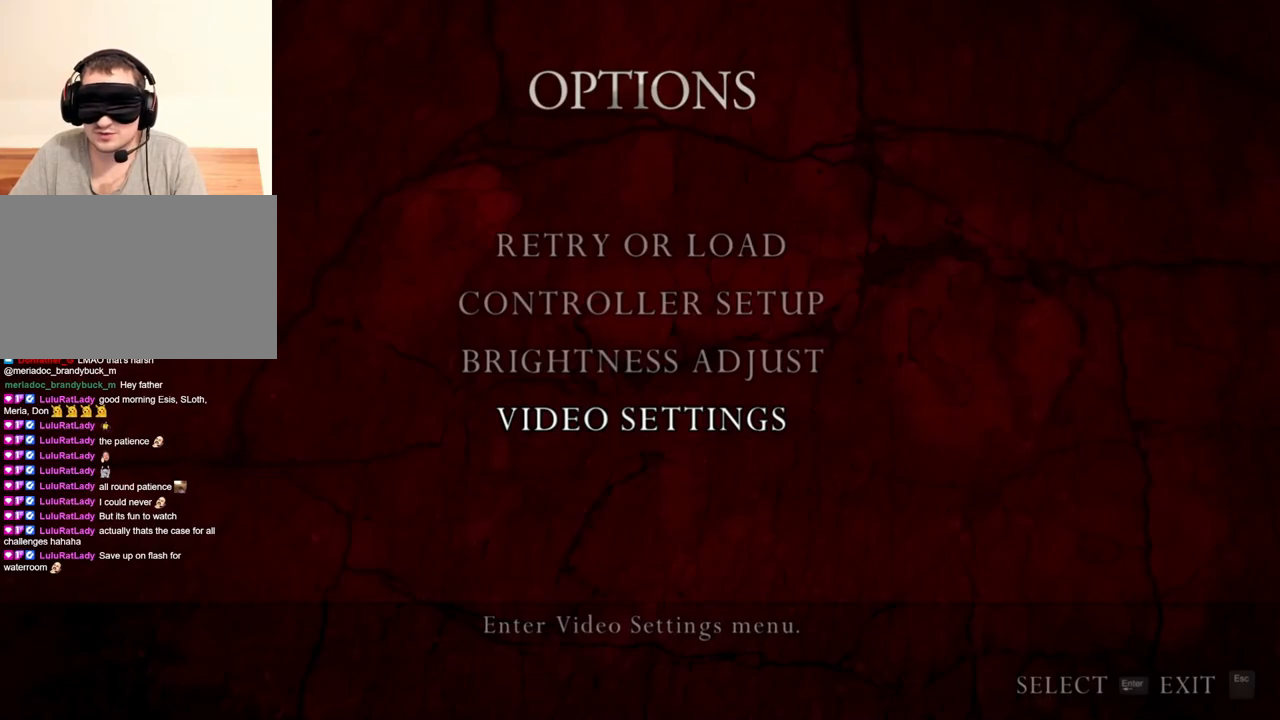
{"keys": [], "mouse": ["right"], "events": [[284, "mouse_right", "down"]]}
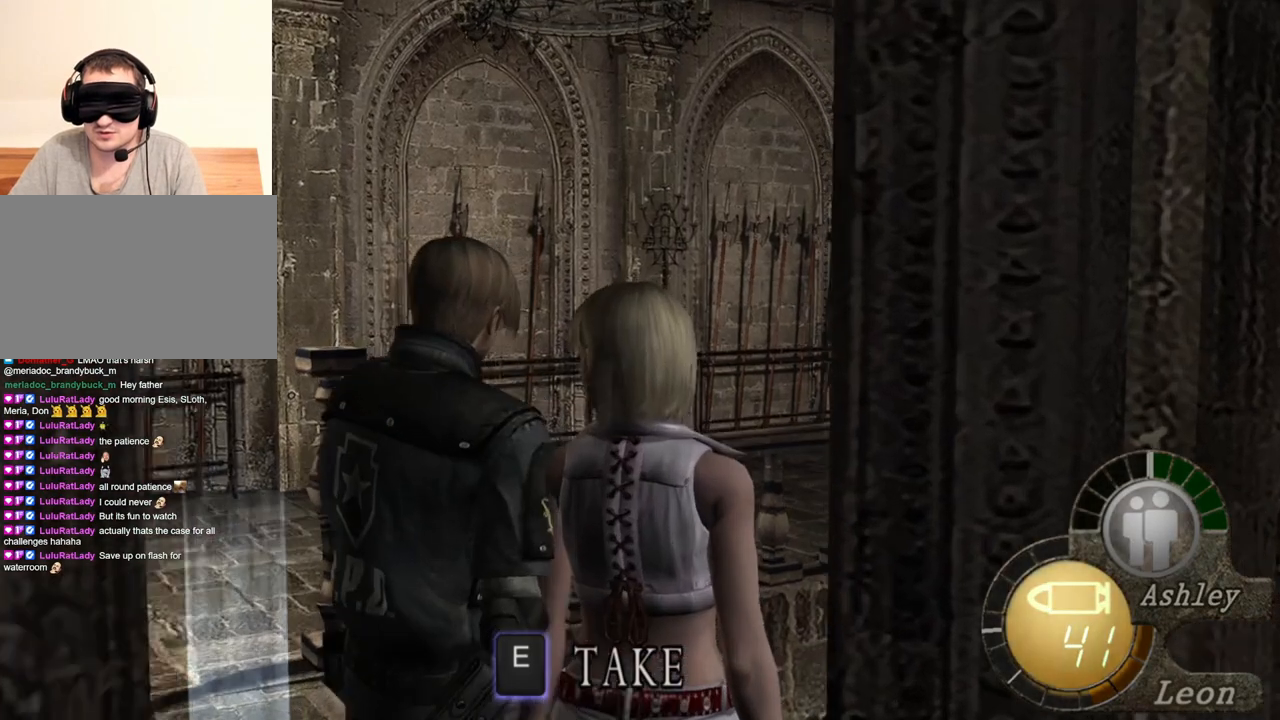
{"keys": [], "mouse": ["right"], "events": []}
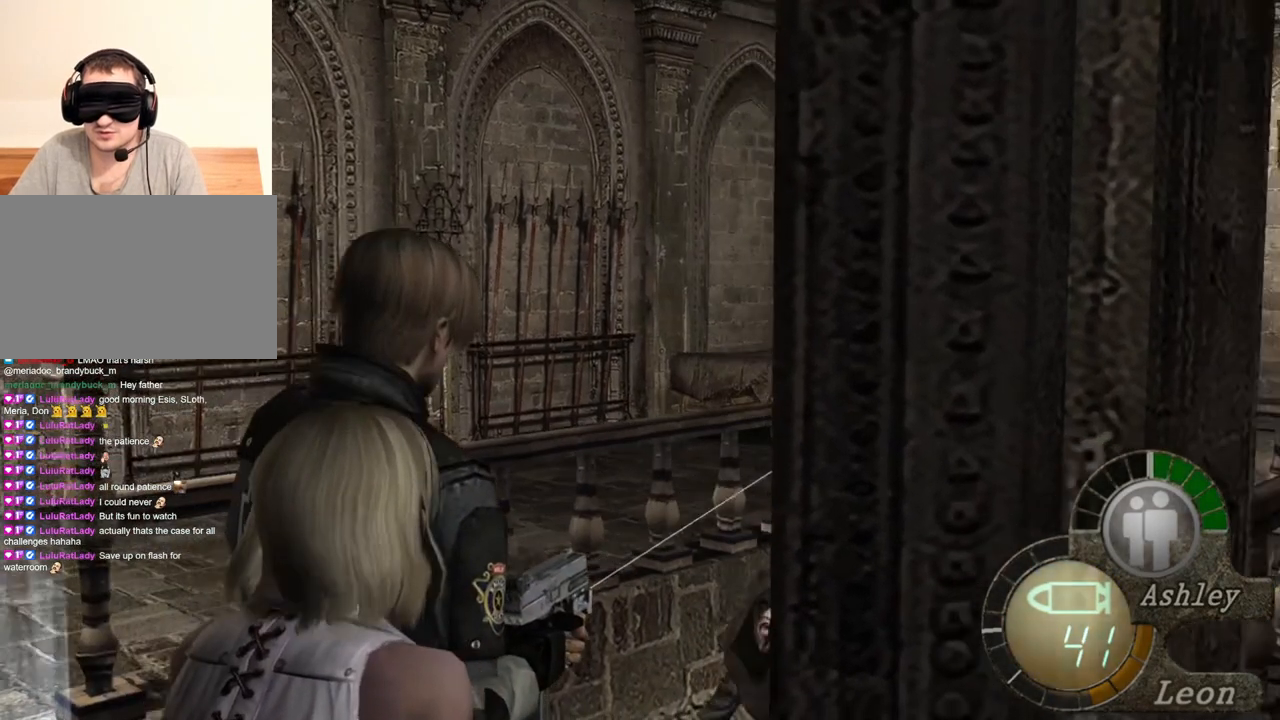
{"keys": [], "mouse": ["right"], "events": []}
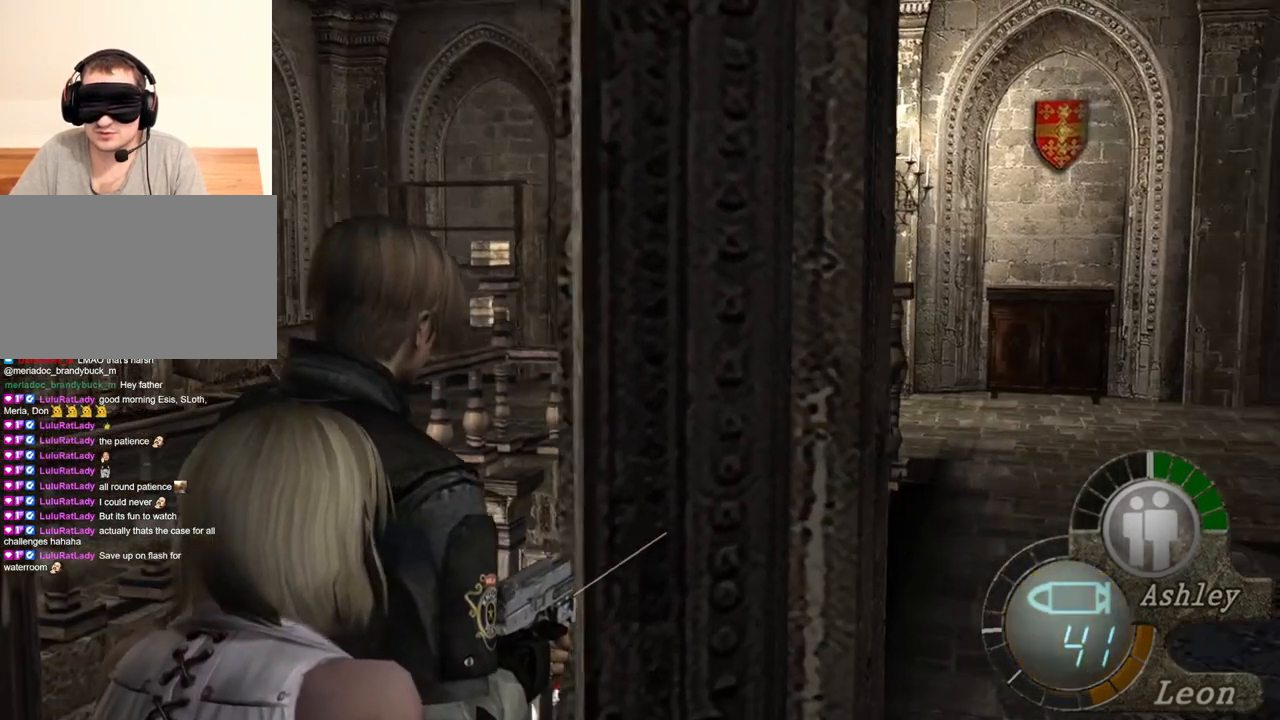
{"keys": [], "mouse": ["right"], "events": []}